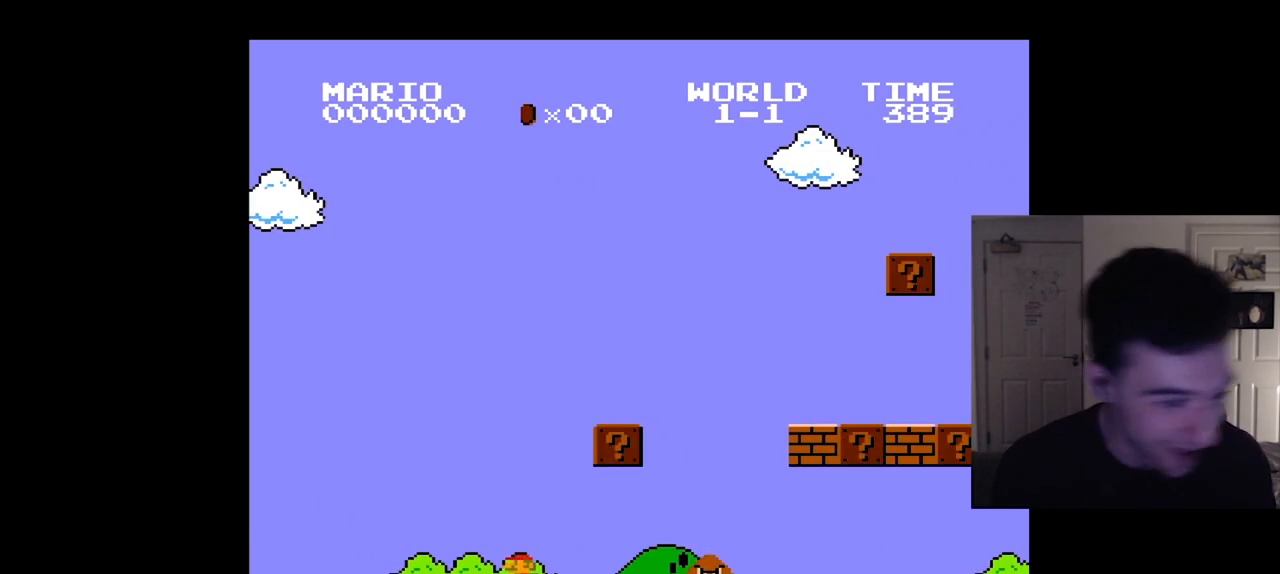
Gameplay with a controller (Xbox layout); each line is a JSON object with the inputs held at the frame after it (dt_ms = milliseconds from this image to that frame). "events" lists button and stick changes between this image and that frame as [ms after this image, input, new state], when the widget could be followed in between. Not read: DPAD_DOWN DPAD_LEFT DPAD_RIGHT DPAD_UP L1 L2 L3 R1 R2 R3 SELECT START right_stick.
{"dt_ms": 500, "buttons": [], "left_stick": "left", "events": []}
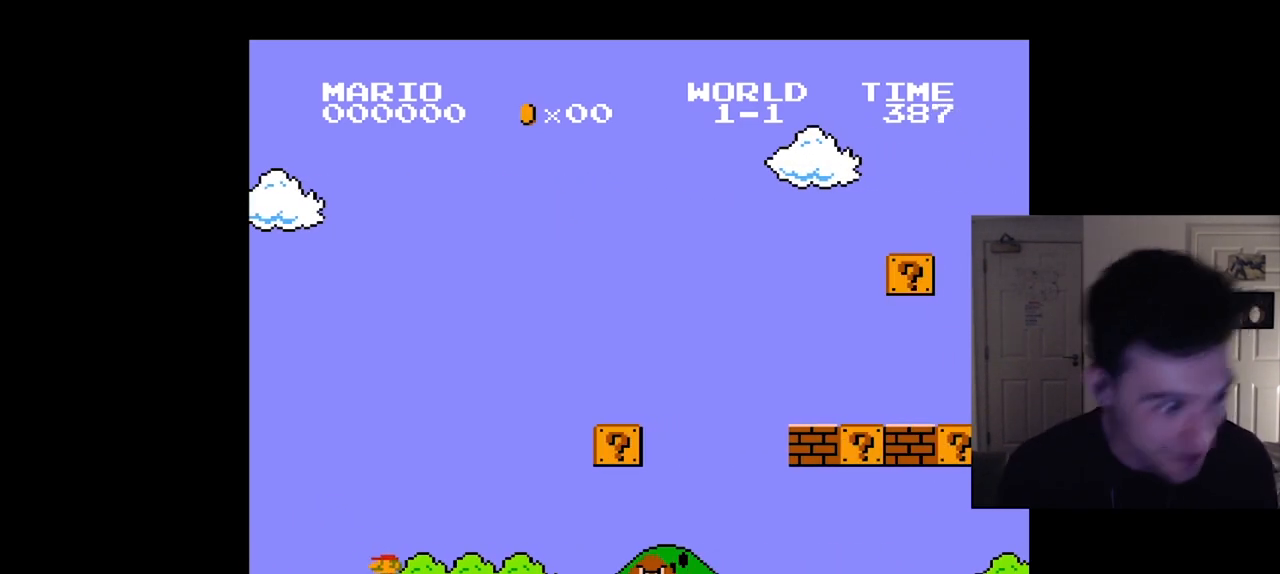
{"dt_ms": 500, "buttons": [], "left_stick": "left", "events": [[33, "left_stick", "center"], [433, "left_stick", "left"]]}
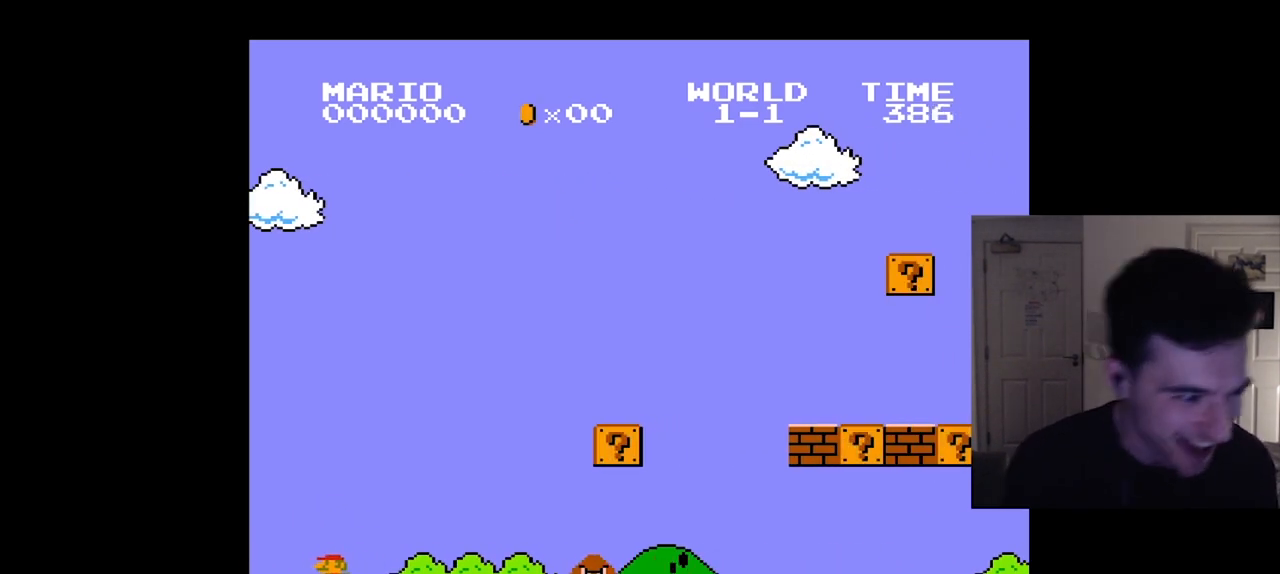
{"dt_ms": 1000, "buttons": [], "left_stick": "left"}
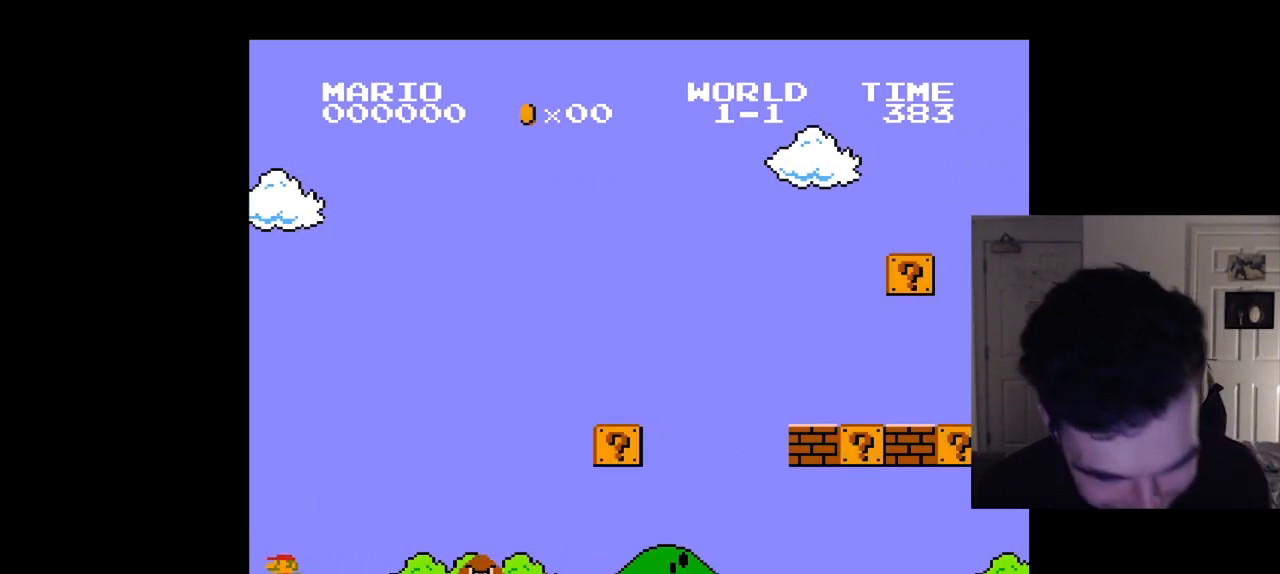
{"dt_ms": 500, "buttons": [], "left_stick": "center", "events": [[67, "left_stick", "center"], [167, "left_stick", "right"], [267, "left_stick", "center"]]}
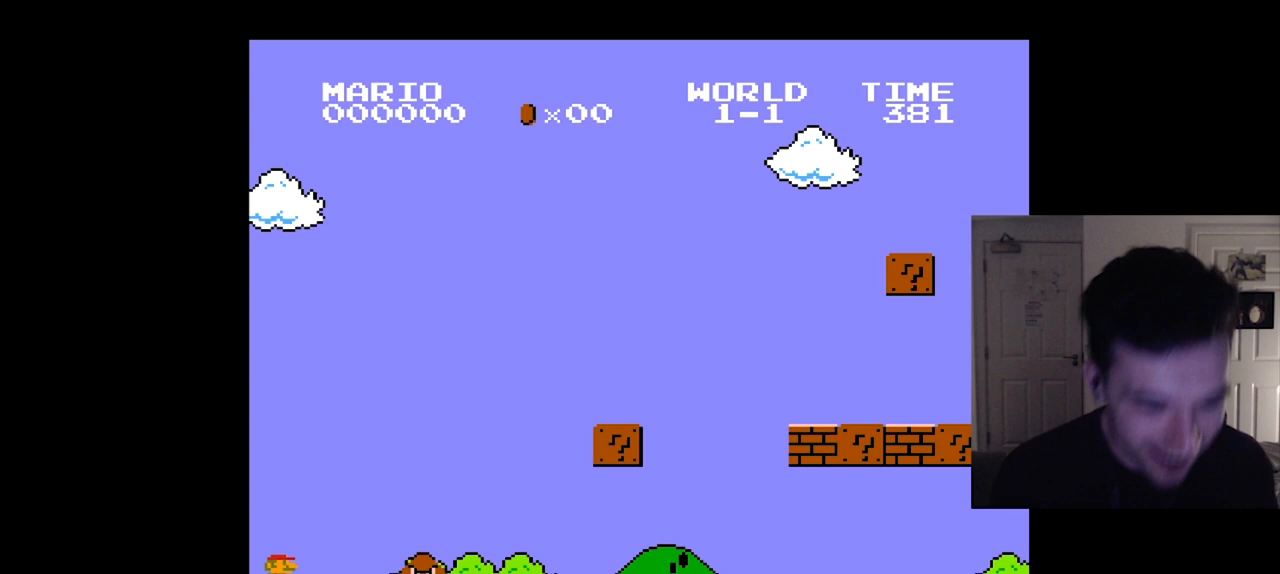
{"dt_ms": 500, "buttons": ["X"], "left_stick": "center", "events": [[100, "X", "down"], [233, "left_stick", "left"], [433, "left_stick", "center"]]}
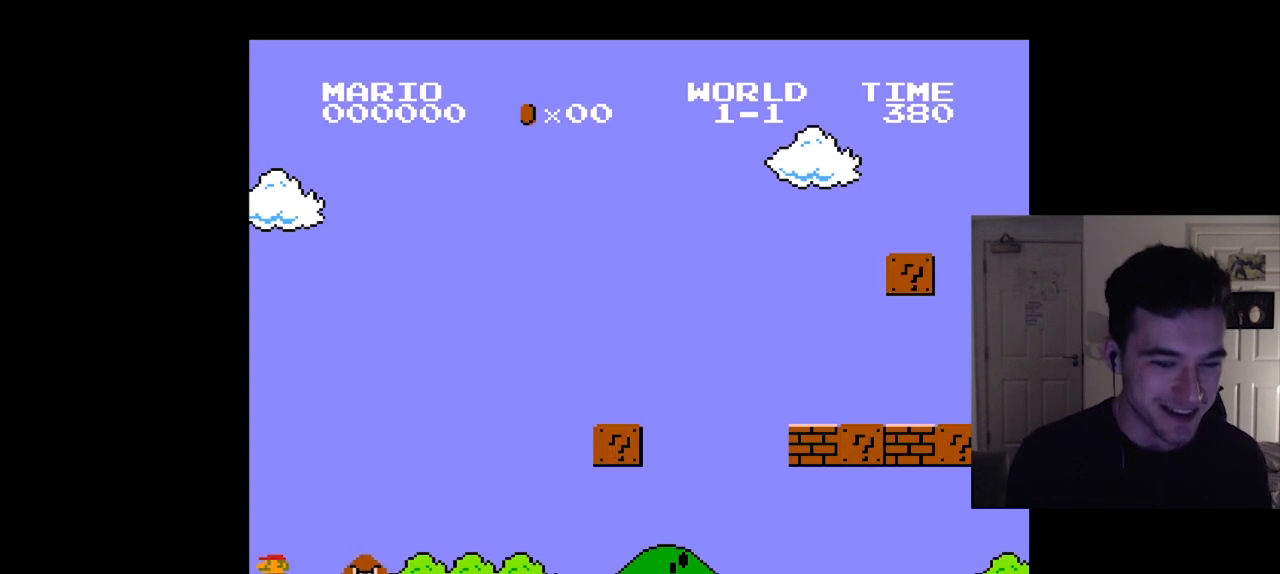
{"dt_ms": 500, "buttons": ["X"], "left_stick": "center", "events": [[167, "left_stick", "right"], [233, "left_stick", "center"]]}
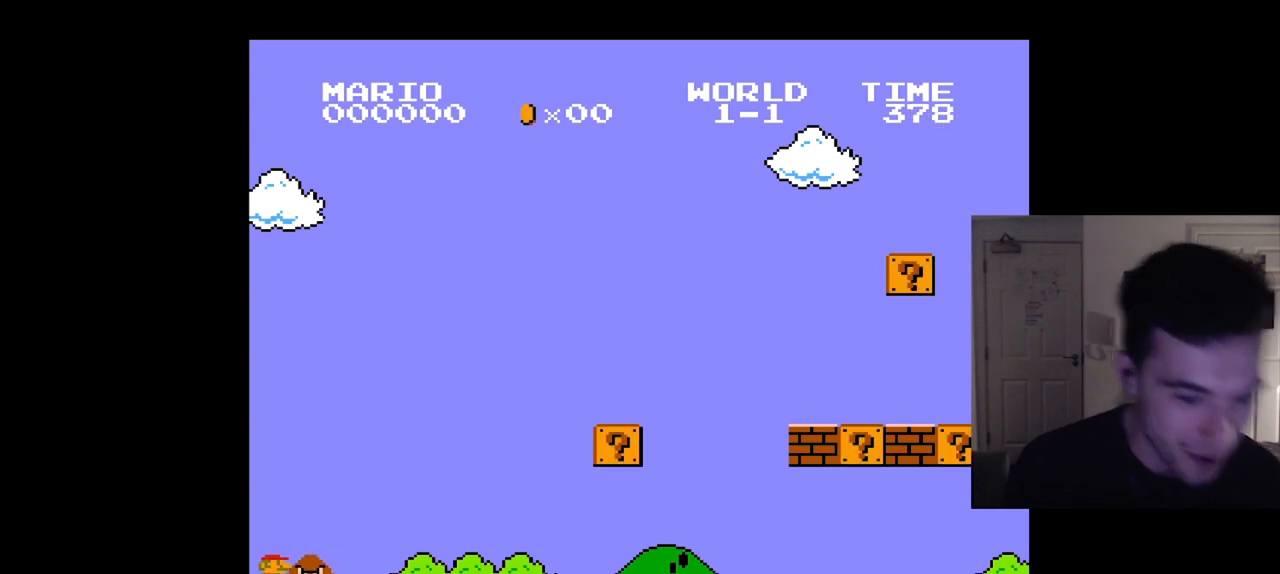
{"dt_ms": 500, "buttons": [], "left_stick": "center", "events": [[333, "X", "up"]]}